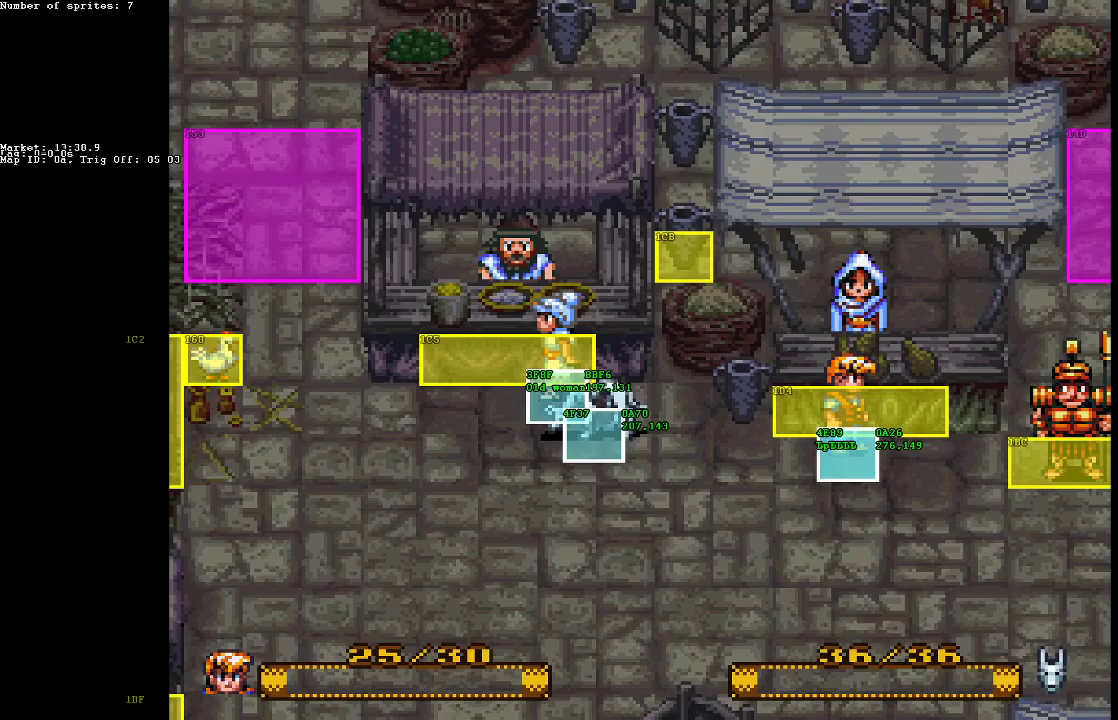
Gameplay with a controller (Xbox layout); each line is a JSON object with the inputs held at the frame after it. "events" lists button and stick changes between this image and that frame as [ms after this image, input, new state], when the widget could be followed in between. Not read: left_stick right_stick.
{"buttons": [], "events": []}
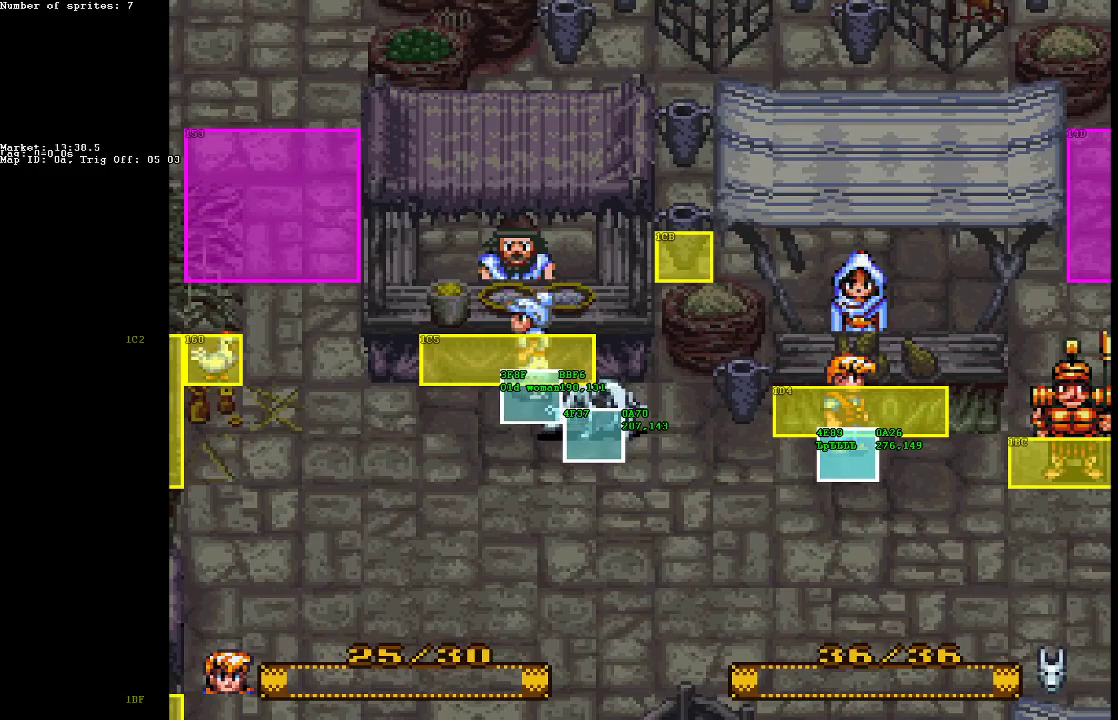
{"buttons": ["DPAD_UP"], "events": [[367, "DPAD_UP", "down"]]}
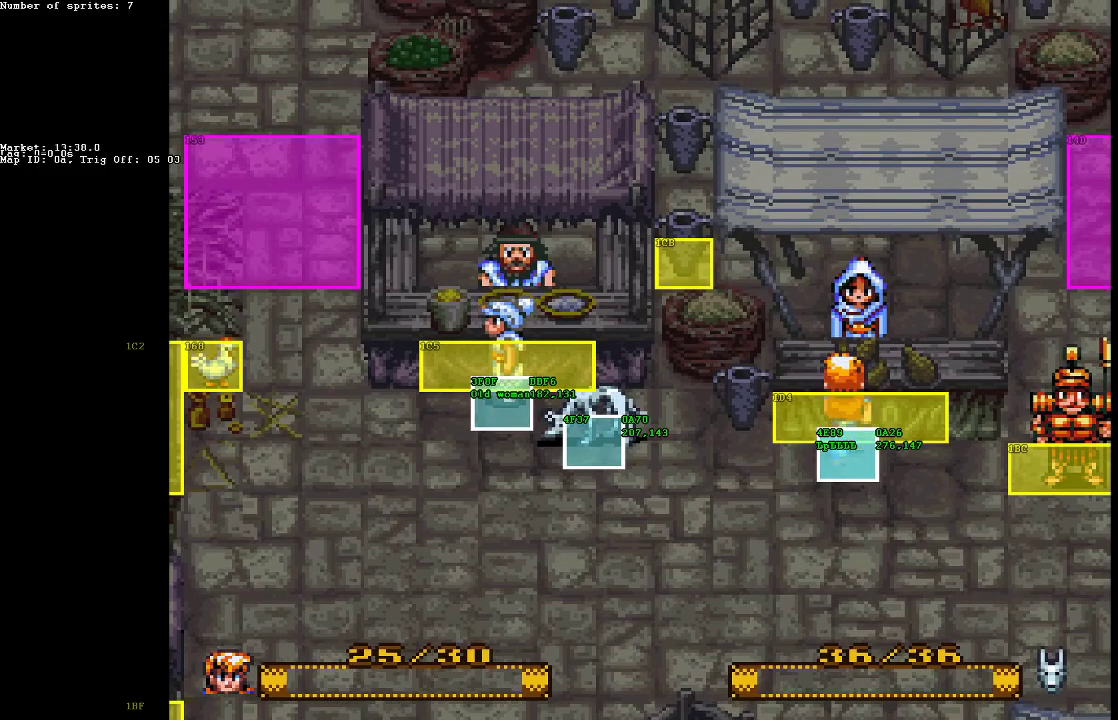
{"buttons": [], "events": [[117, "DPAD_UP", "up"], [300, "A", "down"], [417, "A", "up"]]}
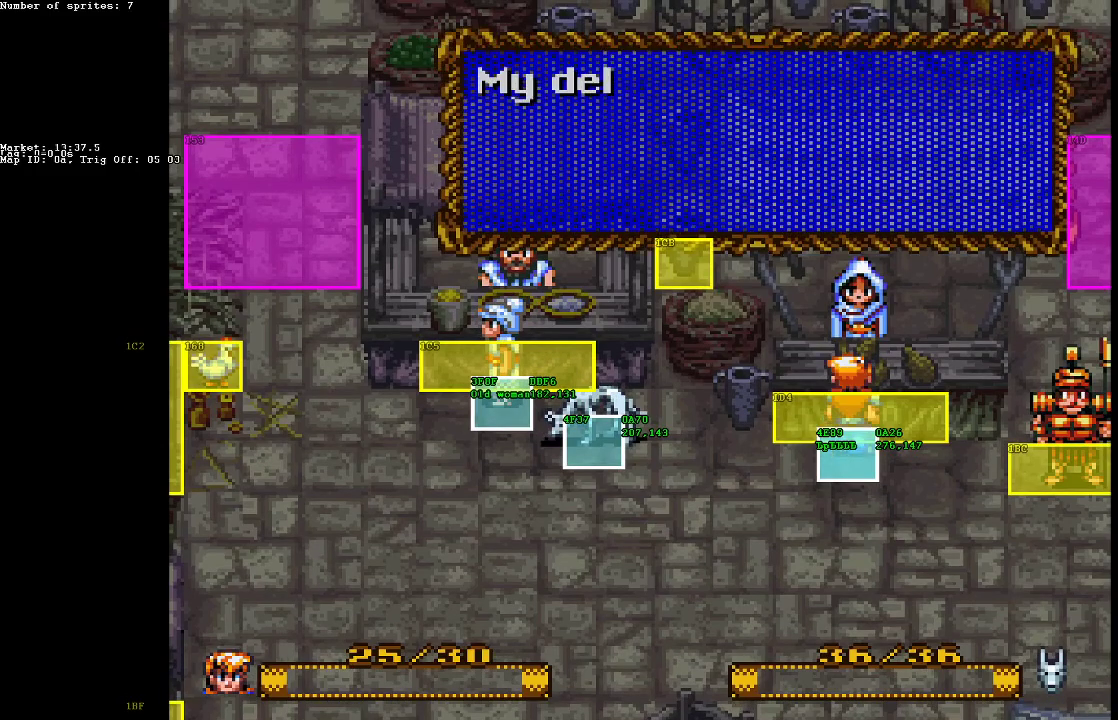
{"buttons": ["A"], "events": [[17, "A", "down"], [100, "A", "up"], [167, "A", "down"], [300, "A", "up"], [317, "A", "down"], [400, "A", "up"], [500, "A", "down"]]}
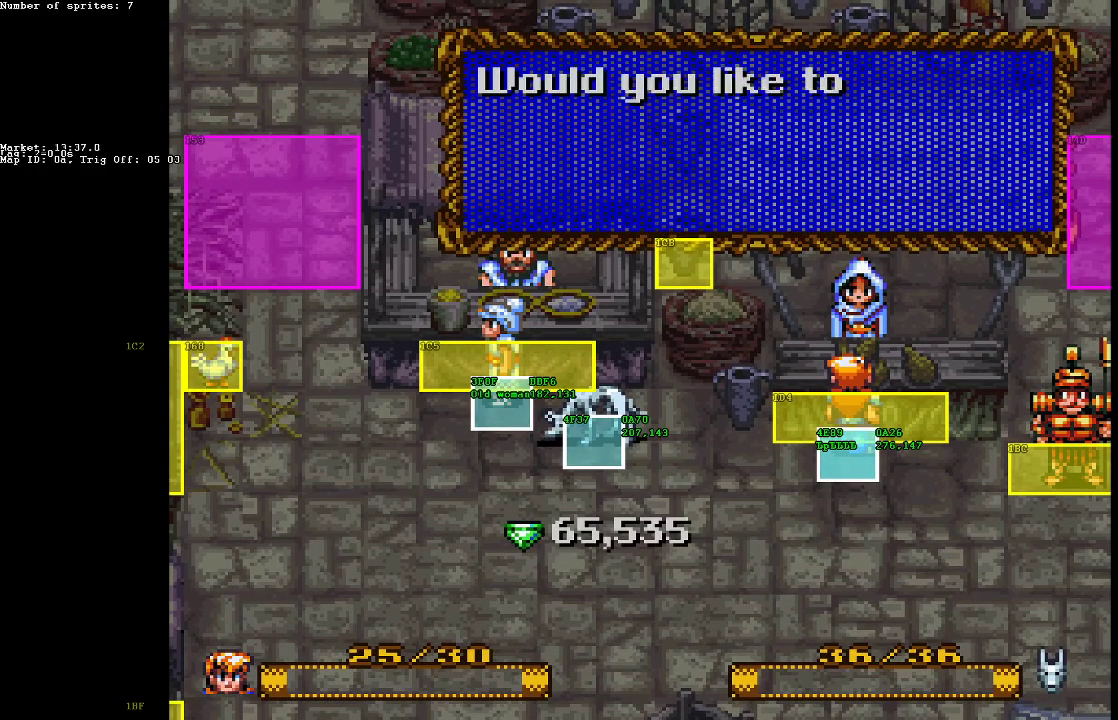
{"buttons": [], "events": [[83, "A", "up"], [183, "A", "down"], [250, "A", "up"], [333, "A", "down"], [400, "A", "up"]]}
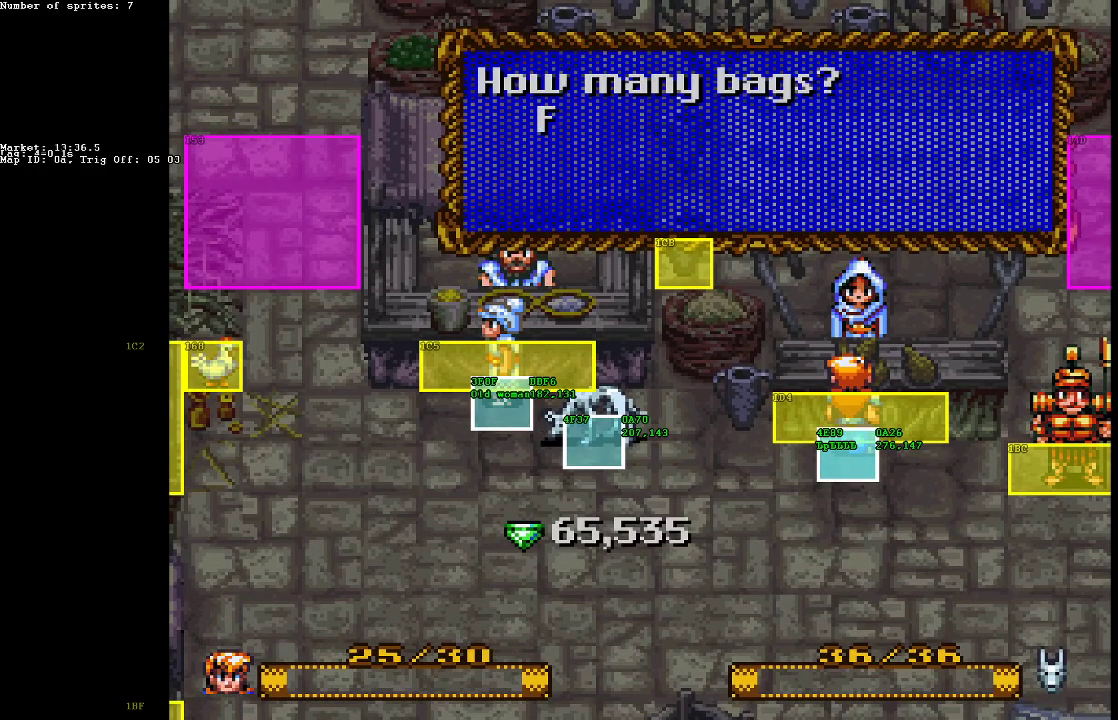
{"buttons": ["DPAD_UP"], "events": [[483, "DPAD_UP", "down"]]}
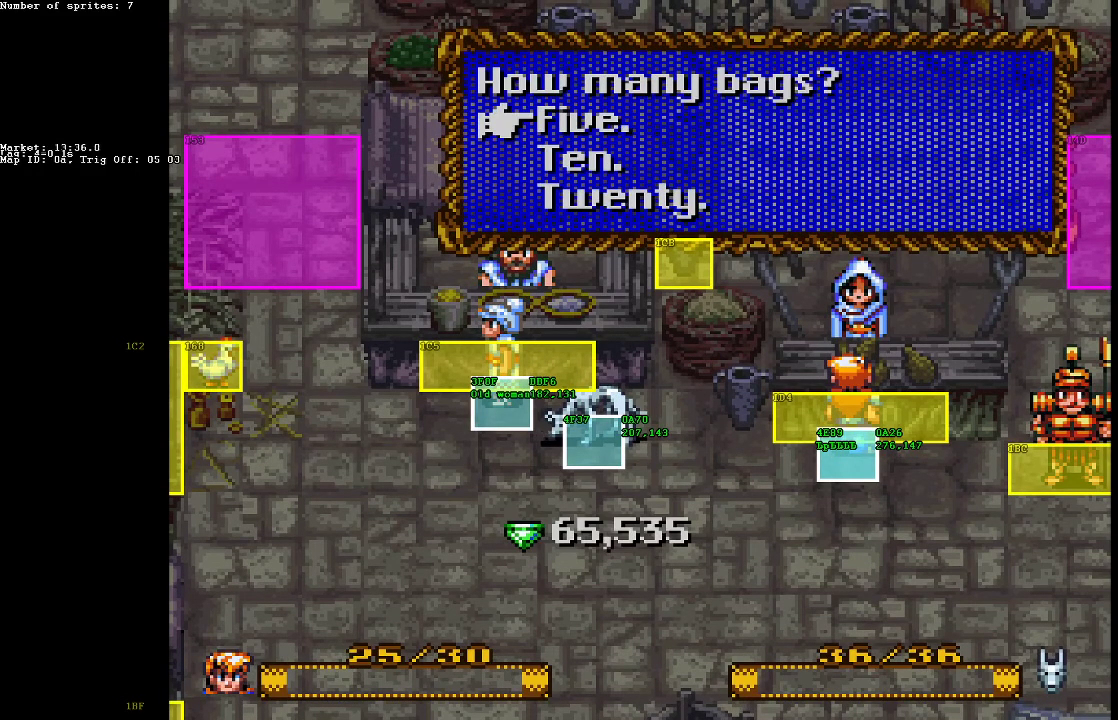
{"buttons": ["A"], "events": [[133, "DPAD_UP", "up"], [150, "A", "down"], [300, "A", "up"], [467, "A", "down"]]}
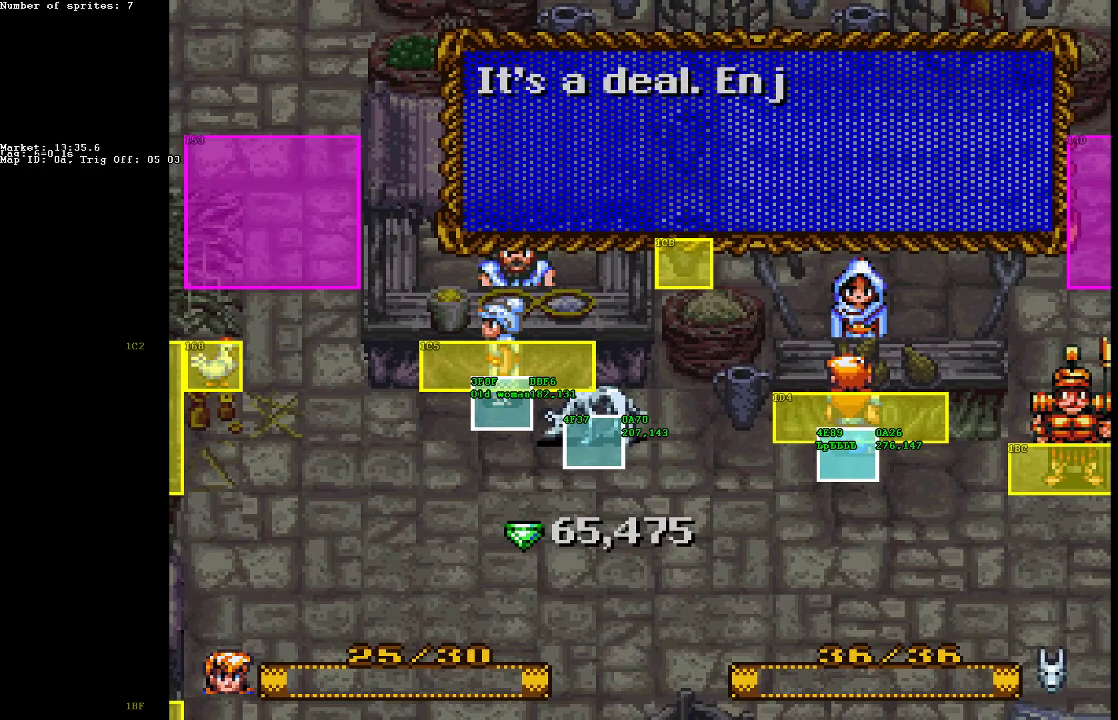
{"buttons": [], "events": [[83, "A", "up"], [183, "A", "down"], [283, "A", "up"], [367, "A", "down"], [467, "A", "up"]]}
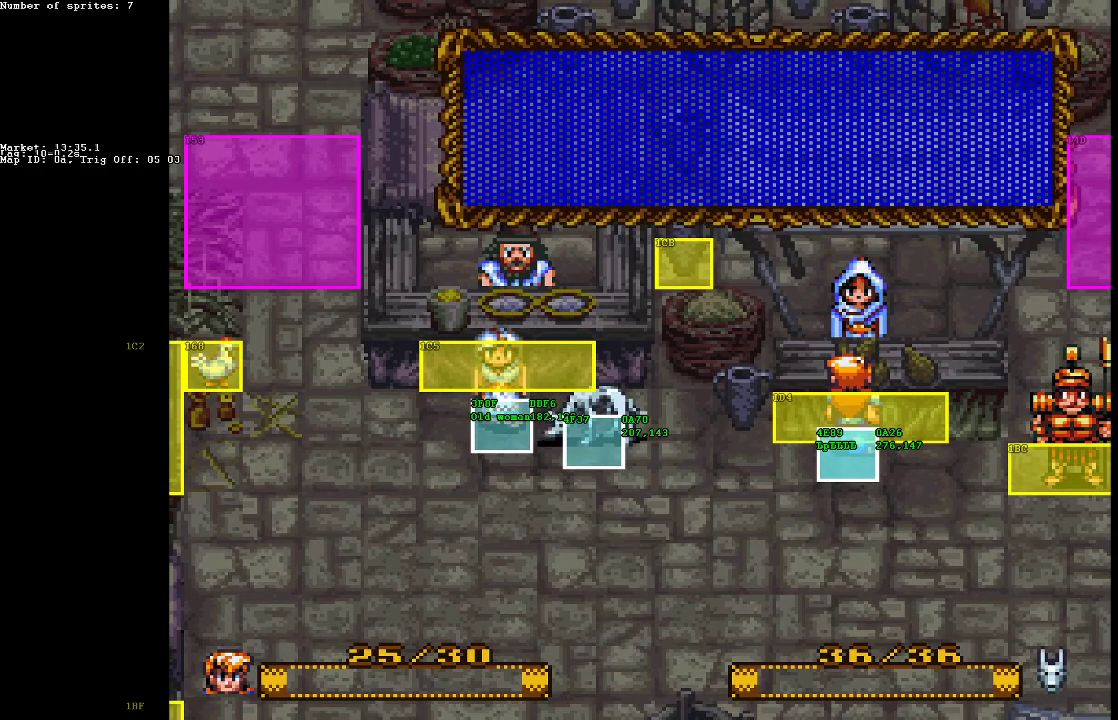
{"buttons": ["A"], "events": [[183, "A", "down"], [317, "A", "up"], [467, "A", "down"]]}
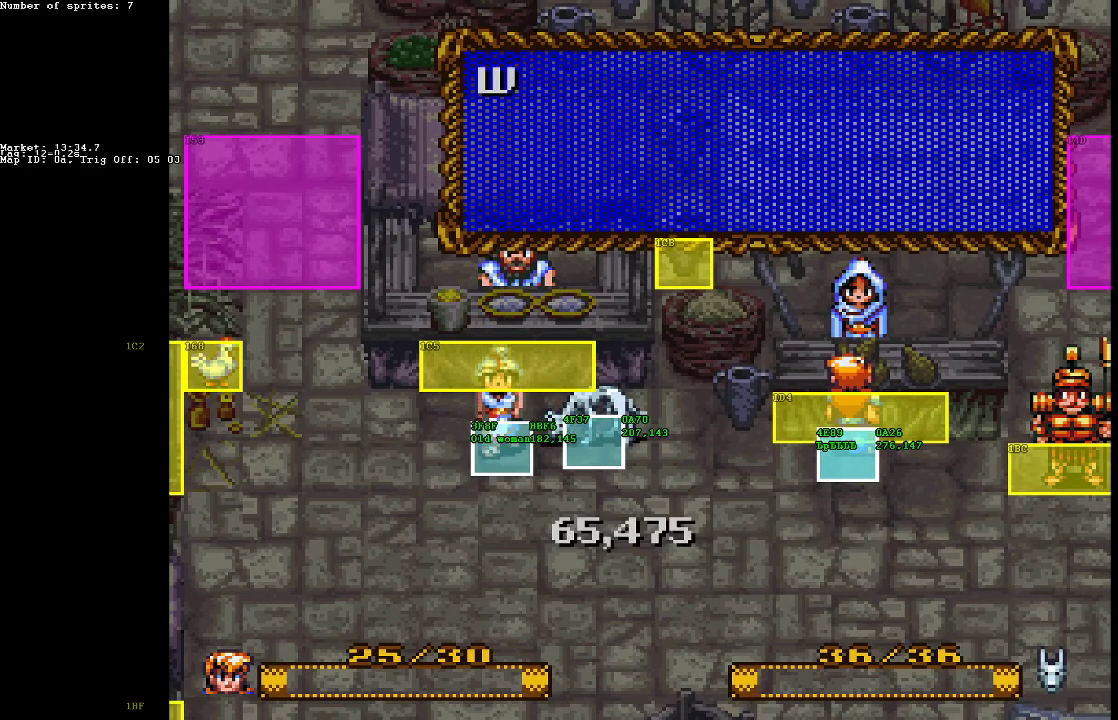
{"buttons": ["A"], "events": [[50, "A", "up"], [483, "A", "down"]]}
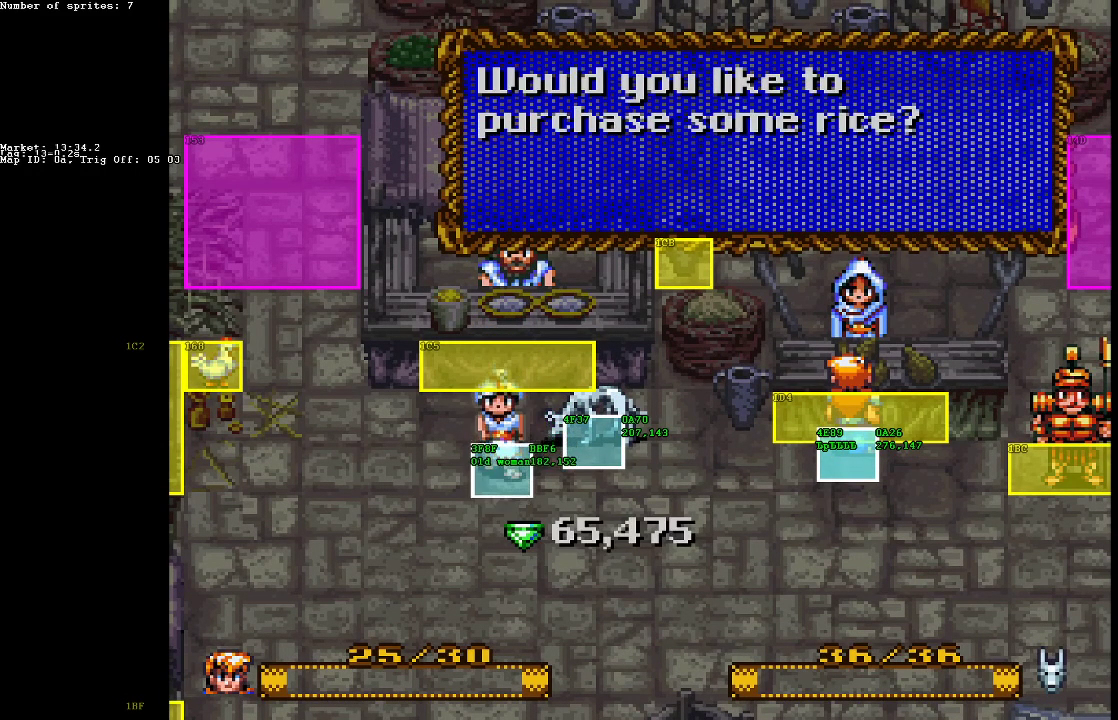
{"buttons": ["A"], "events": [[133, "A", "up"], [400, "A", "down"]]}
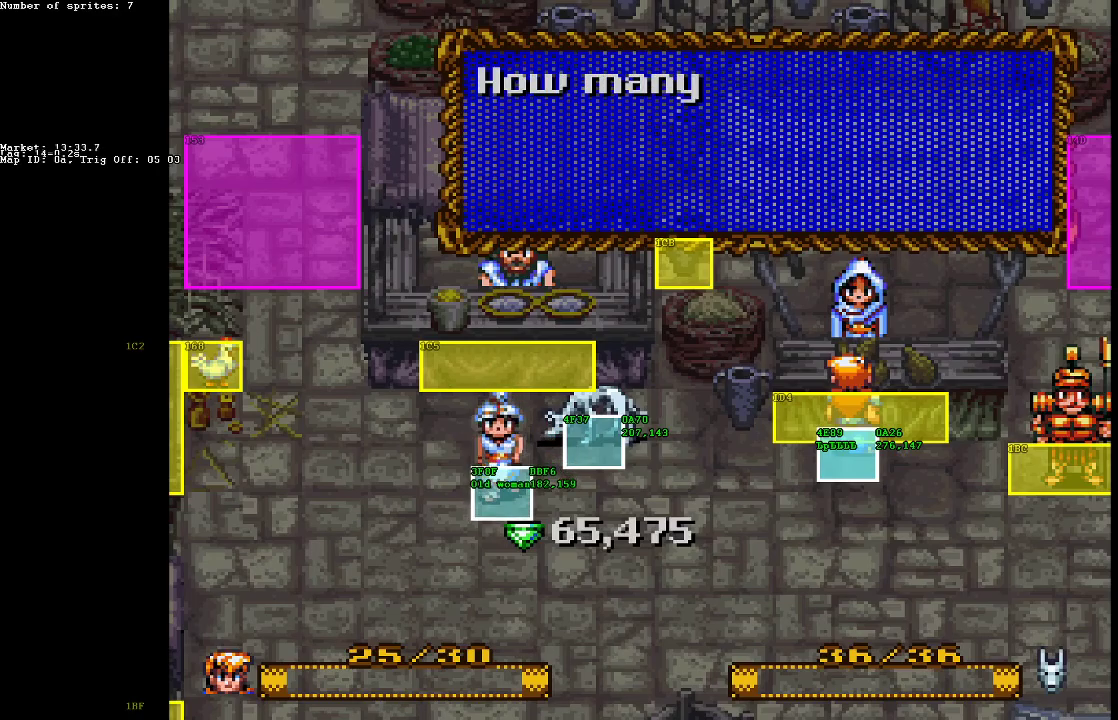
{"buttons": [], "events": [[33, "A", "up"], [317, "DPAD_UP", "down"], [467, "DPAD_UP", "up"]]}
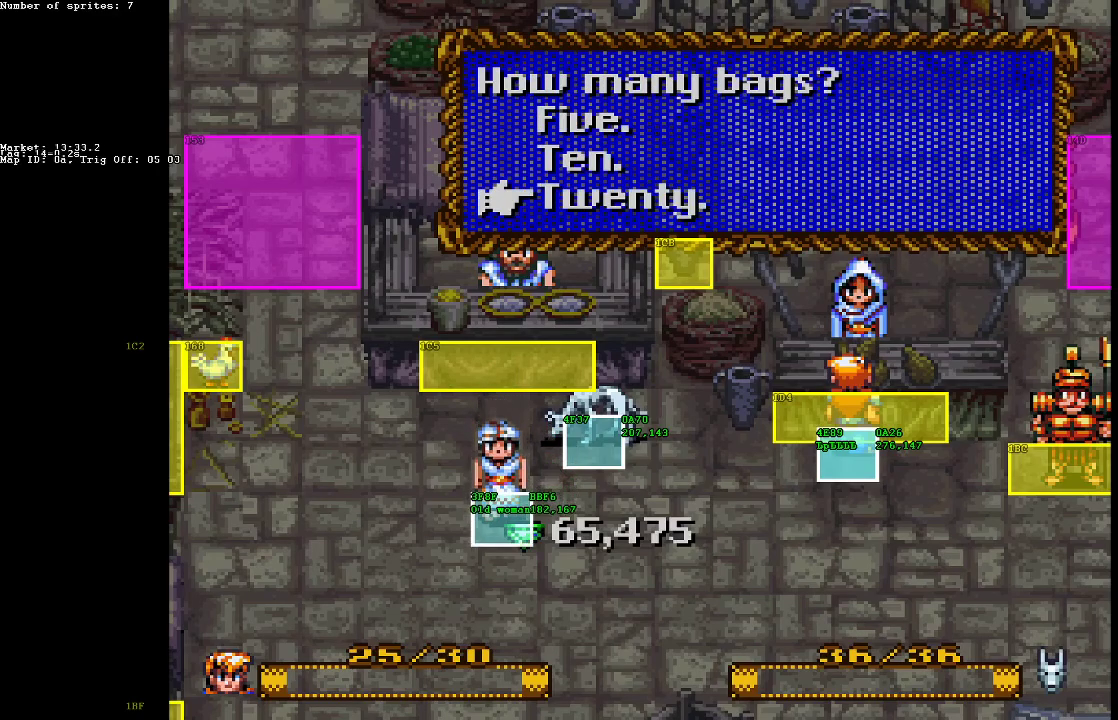
{"buttons": ["A"], "events": [[50, "A", "down"], [183, "A", "up"], [500, "A", "down"]]}
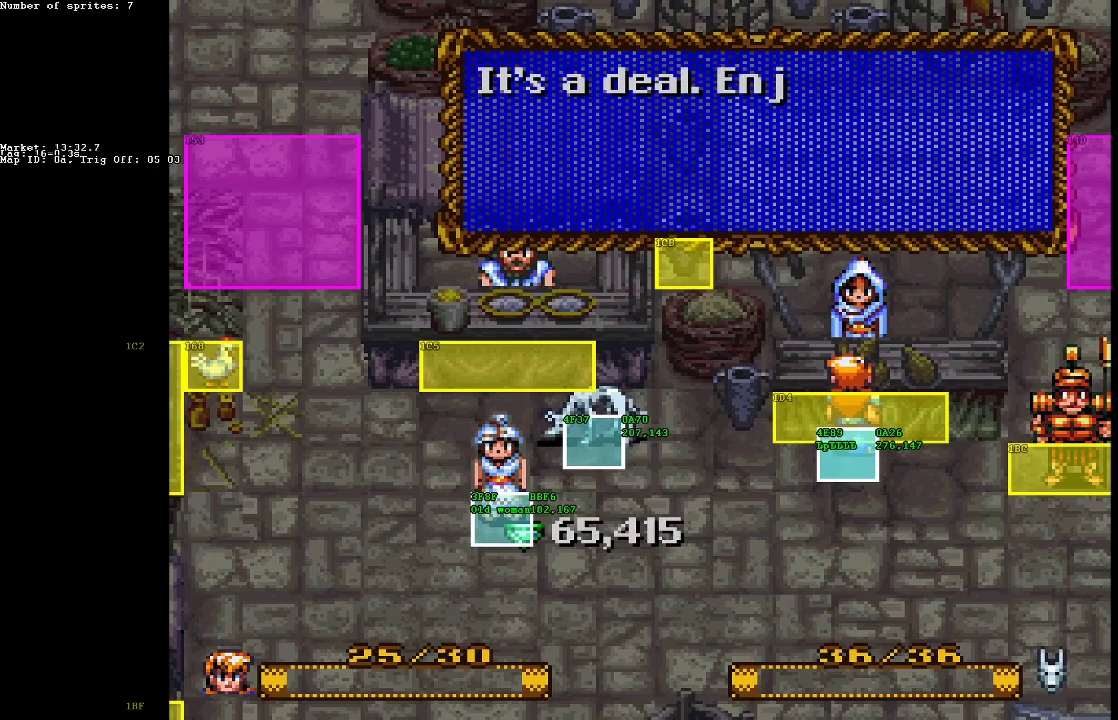
{"buttons": ["B", "DPAD_DOWN", "DPAD_LEFT"], "events": [[117, "A", "up"], [283, "DPAD_DOWN", "down"], [300, "DPAD_LEFT", "down"], [317, "B", "down"], [433, "B", "up"], [500, "B", "down"]]}
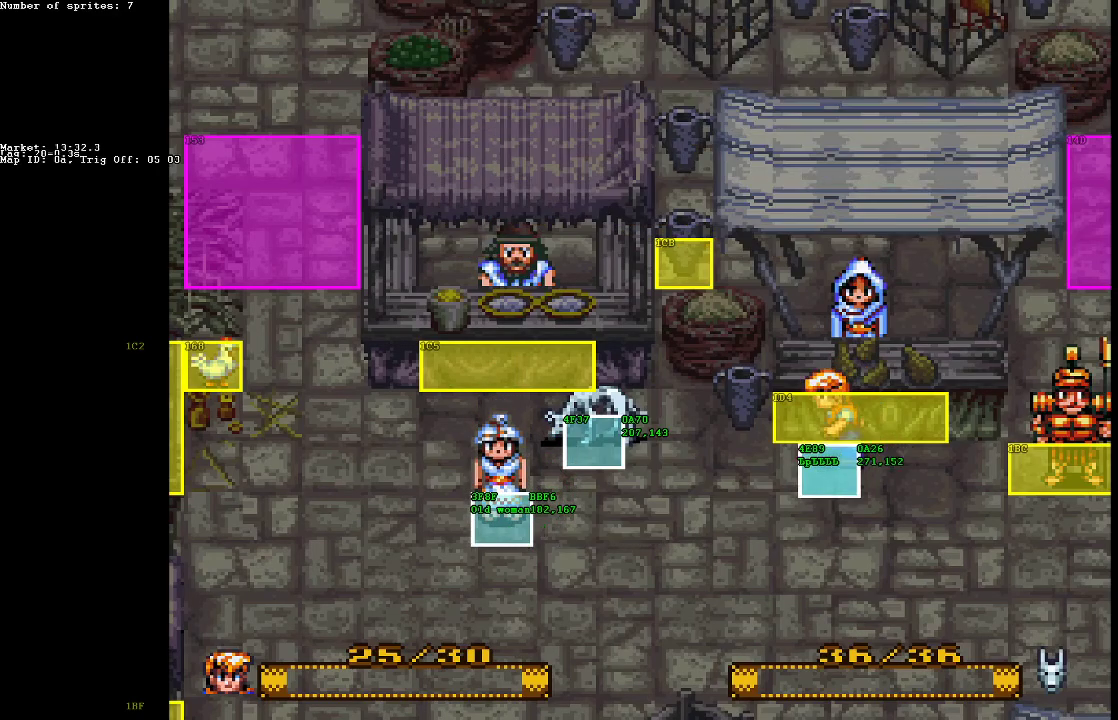
{"buttons": ["DPAD_DOWN", "DPAD_LEFT"], "events": [[117, "B", "up"], [183, "B", "down"], [267, "B", "up"], [350, "B", "down"], [433, "B", "up"]]}
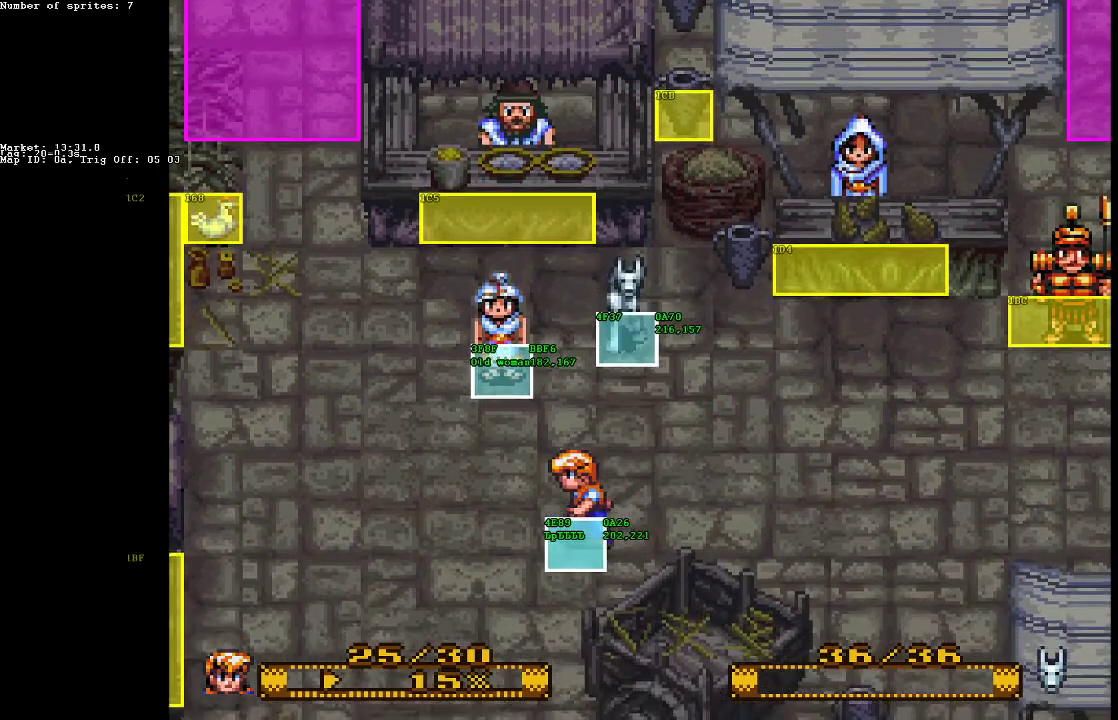
{"buttons": ["B", "DPAD_DOWN", "DPAD_RIGHT"], "events": [[17, "B", "down"], [100, "B", "up"], [183, "B", "down"], [267, "B", "up"], [333, "B", "down"], [333, "DPAD_LEFT", "up"], [367, "DPAD_RIGHT", "down"], [450, "B", "up"], [500, "B", "down"]]}
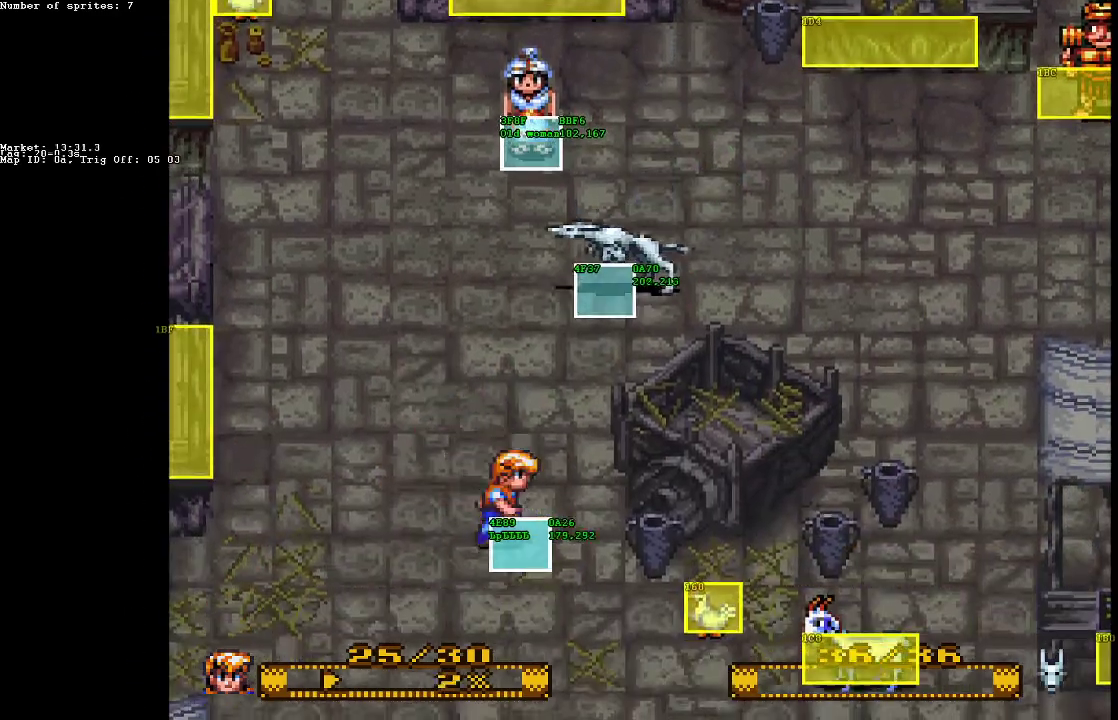
{"buttons": ["B", "DPAD_DOWN", "DPAD_RIGHT"], "events": [[100, "B", "up"], [150, "B", "down"], [267, "B", "up"], [333, "B", "down"], [417, "B", "up"], [483, "B", "down"]]}
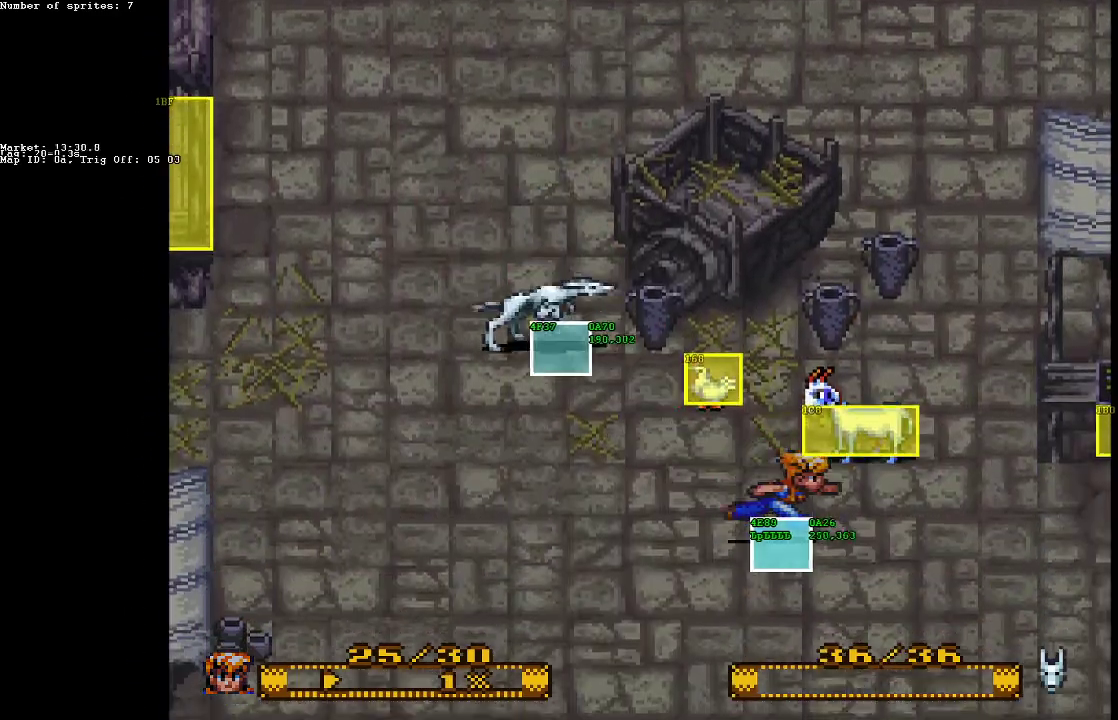
{"buttons": ["B", "DPAD_RIGHT"], "events": [[67, "DPAD_DOWN", "up"], [83, "B", "up"], [133, "B", "down"], [250, "B", "up"], [317, "B", "down"], [417, "B", "up"], [450, "B", "down"]]}
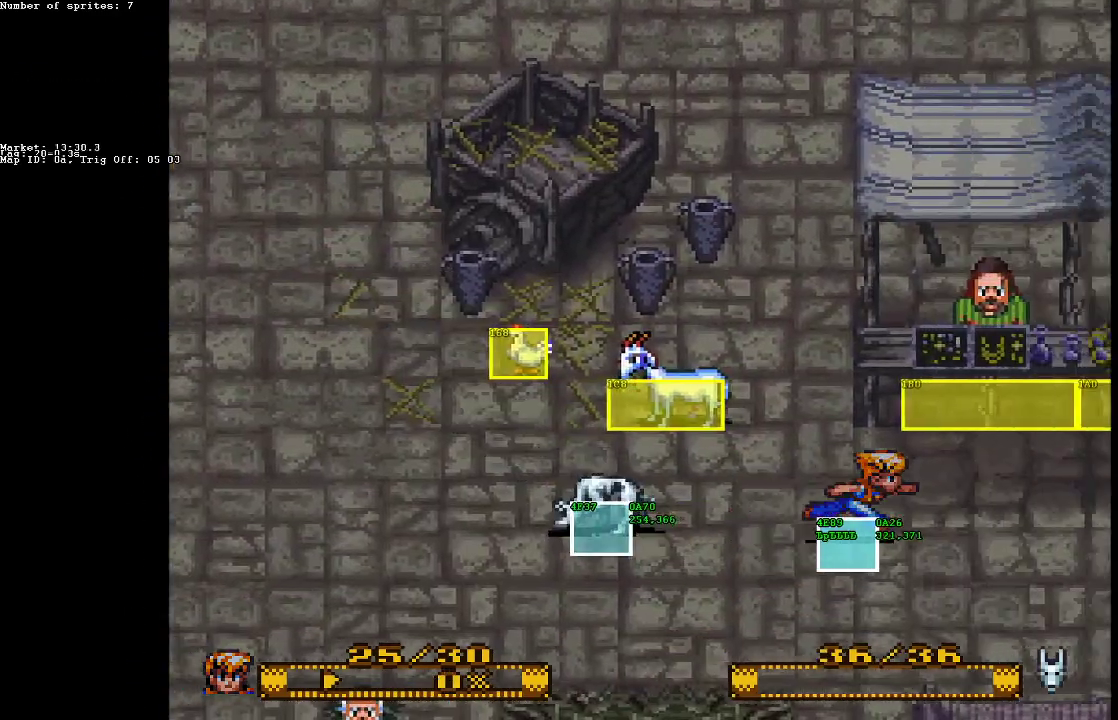
{"buttons": ["DPAD_RIGHT"], "events": [[83, "B", "up"], [183, "B", "down"], [267, "B", "up"], [350, "B", "down"], [467, "B", "up"]]}
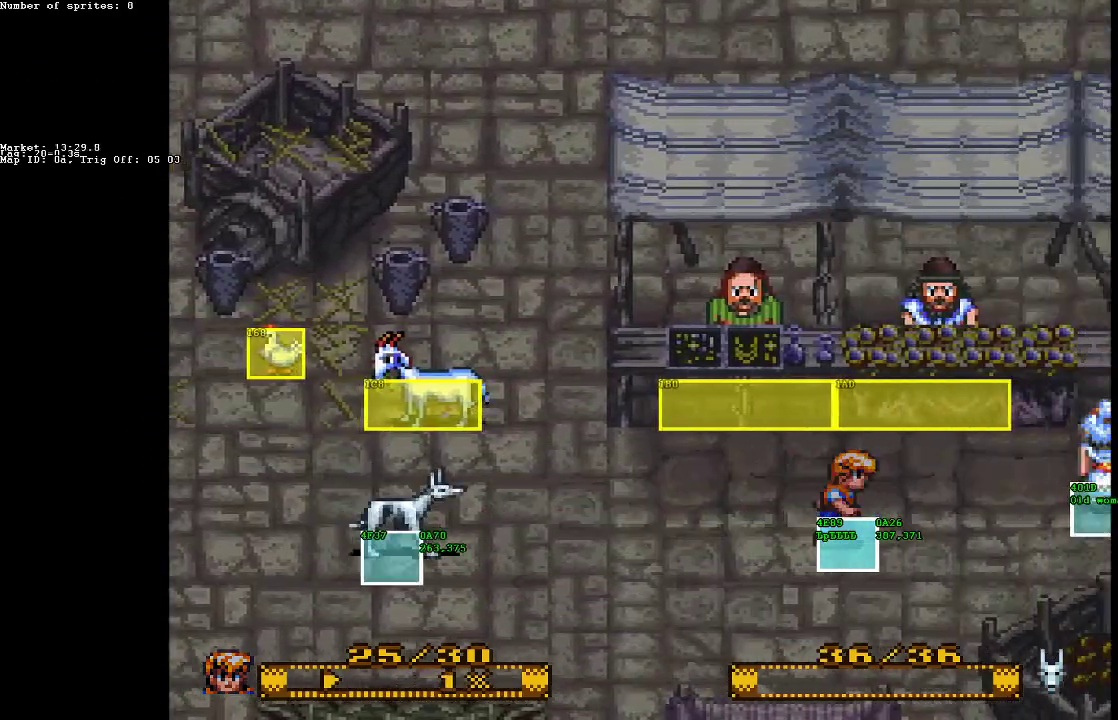
{"buttons": ["A"], "events": [[17, "B", "down"], [117, "DPAD_UP", "down"], [150, "B", "up"], [183, "DPAD_RIGHT", "up"], [300, "DPAD_LEFT", "down"], [383, "DPAD_LEFT", "up"], [433, "A", "down"], [483, "DPAD_UP", "up"]]}
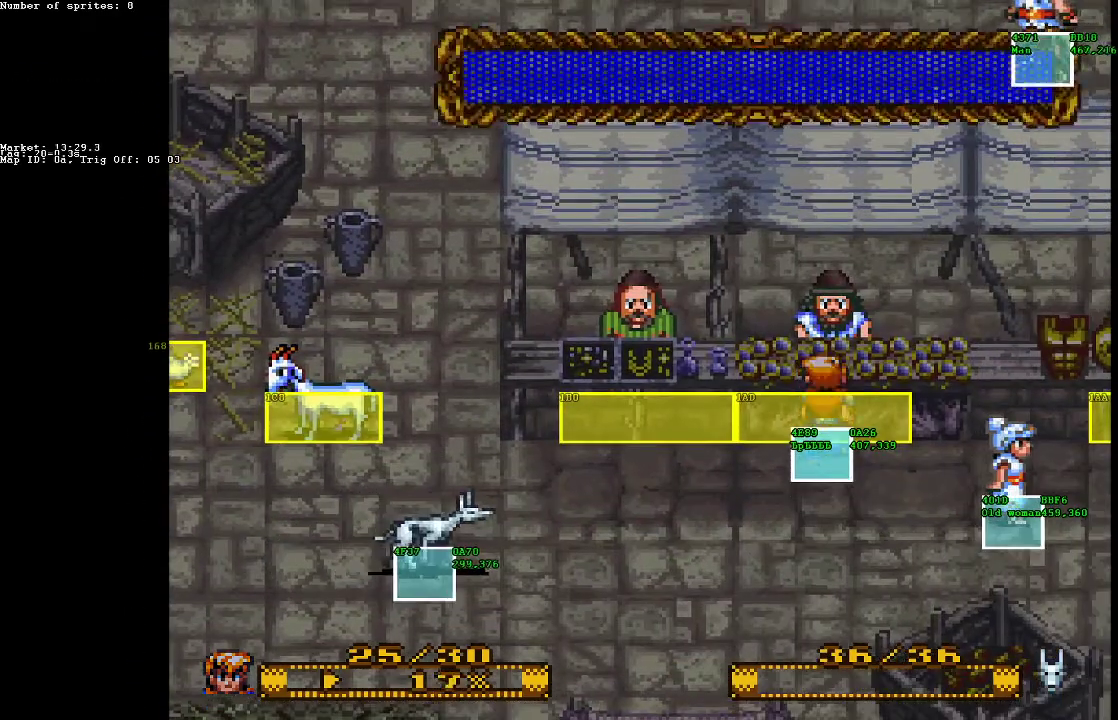
{"buttons": ["A"], "events": [[17, "A", "up"], [100, "A", "down"], [167, "A", "up"], [233, "A", "down"], [317, "A", "up"], [433, "A", "down"]]}
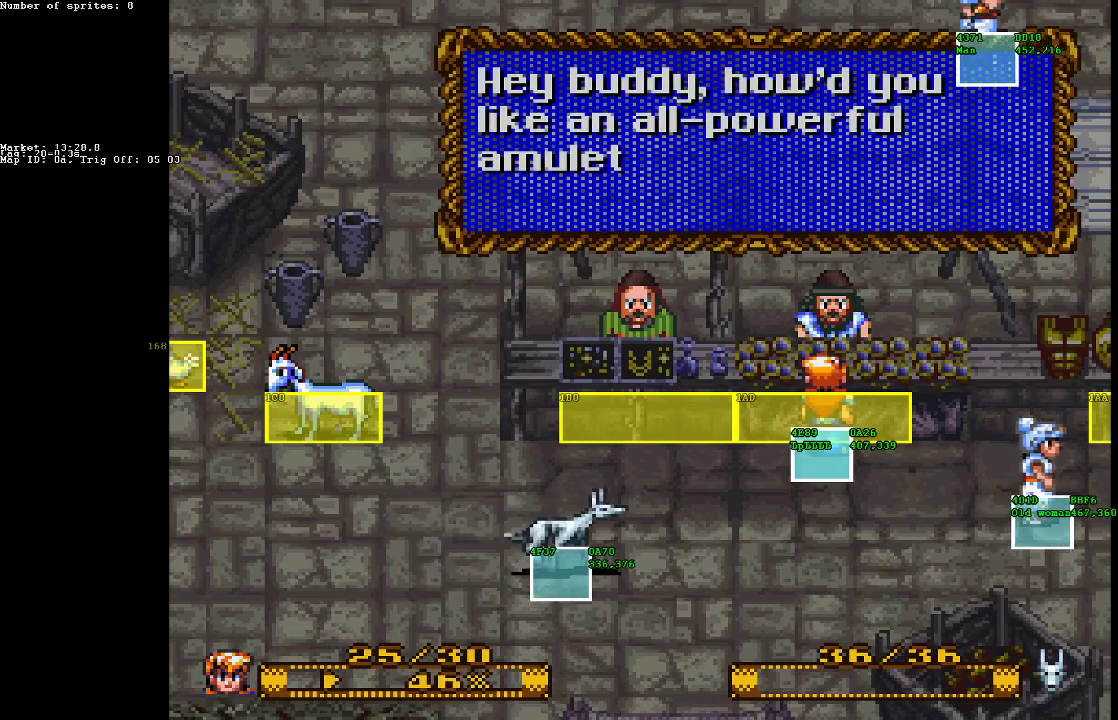
{"buttons": [], "events": [[67, "A", "up"], [150, "A", "down"], [233, "A", "up"], [333, "A", "down"], [450, "A", "up"]]}
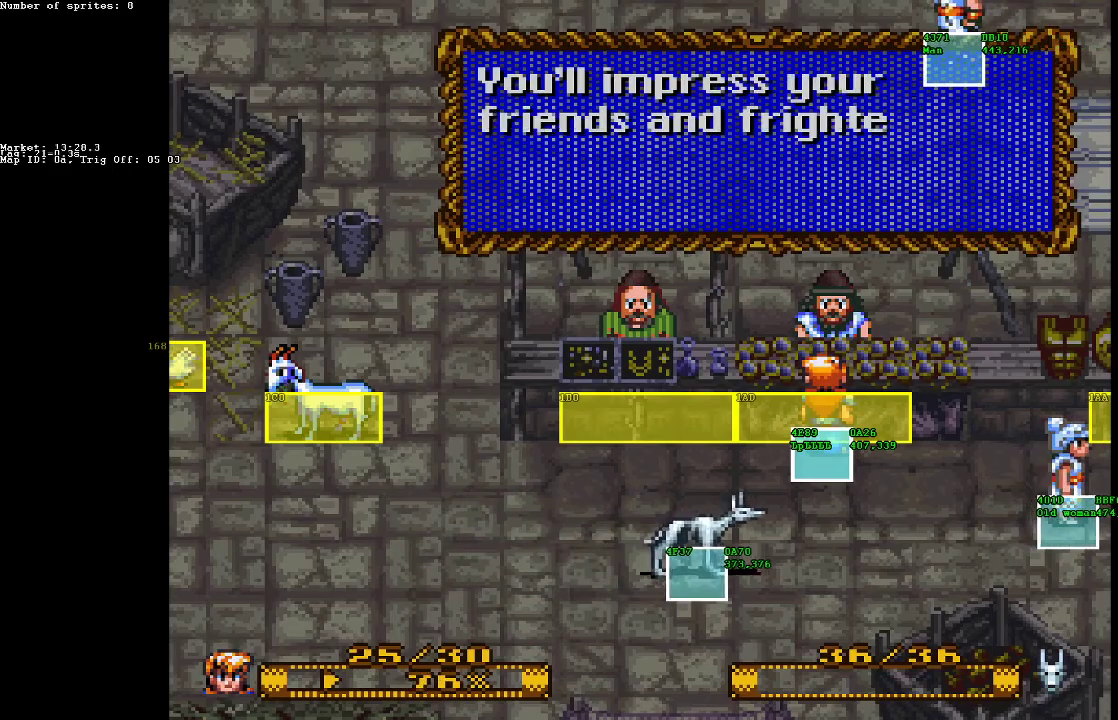
{"buttons": [], "events": [[17, "A", "down"], [83, "A", "up"], [167, "A", "down"], [250, "A", "up"], [333, "A", "down"], [467, "A", "up"]]}
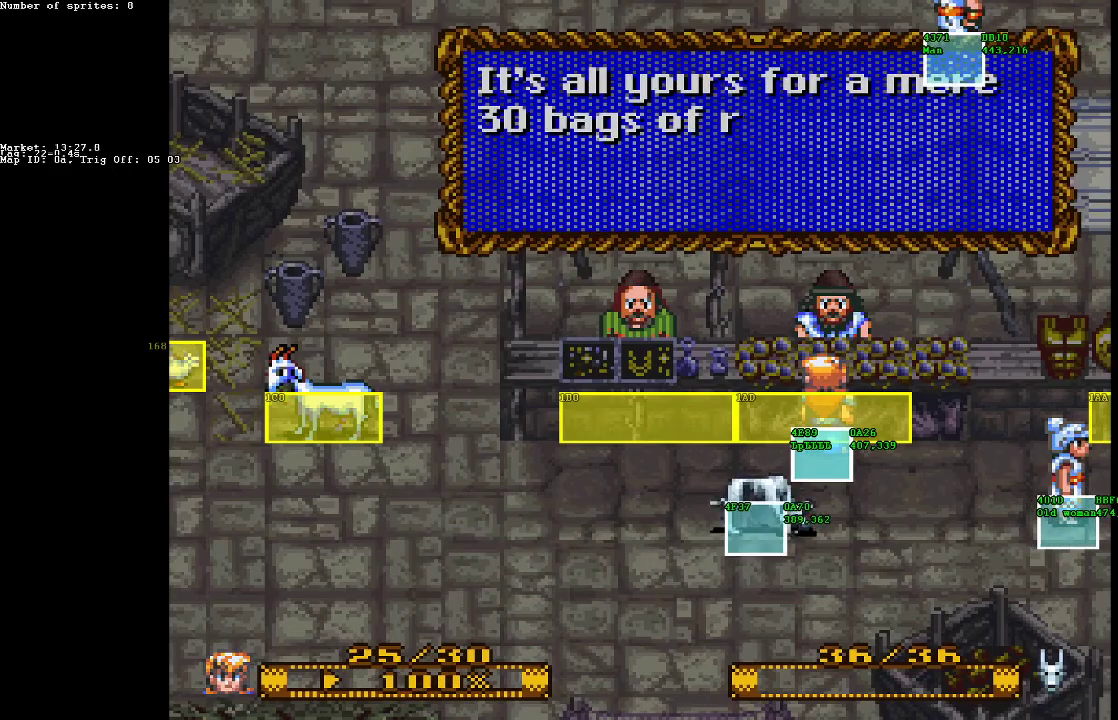
{"buttons": [], "events": [[33, "A", "down"], [117, "A", "up"], [183, "A", "down"], [283, "A", "up"], [367, "A", "down"], [467, "A", "up"]]}
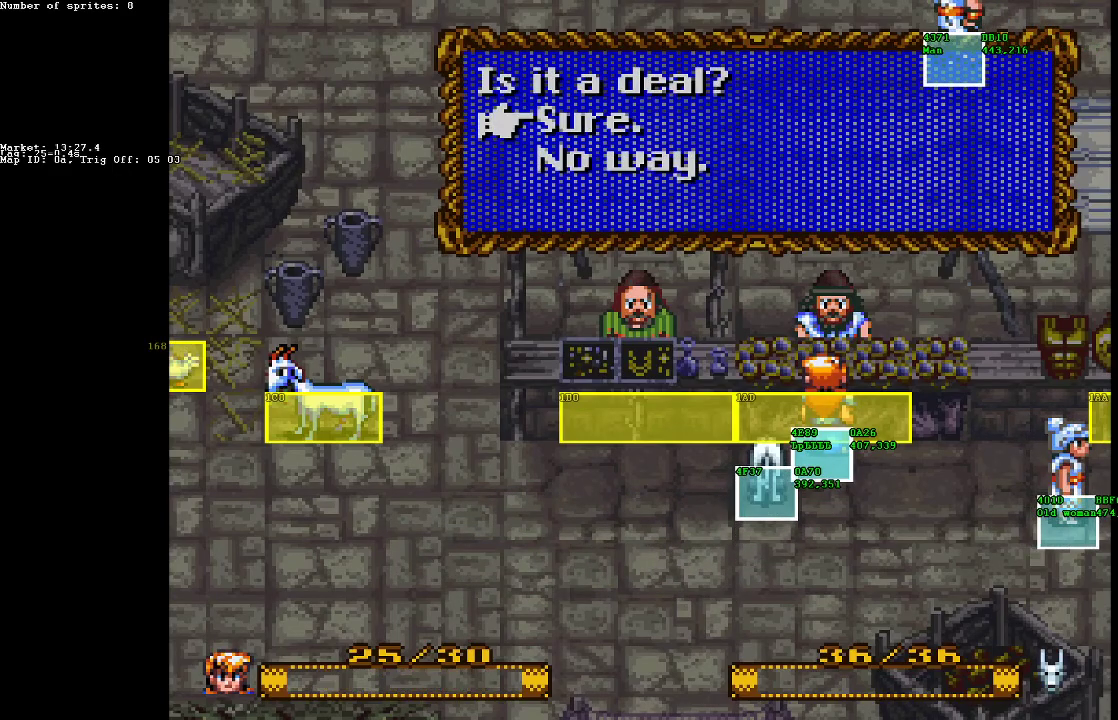
{"buttons": [], "events": [[67, "A", "down"], [117, "A", "up"], [400, "A", "down"], [483, "A", "up"]]}
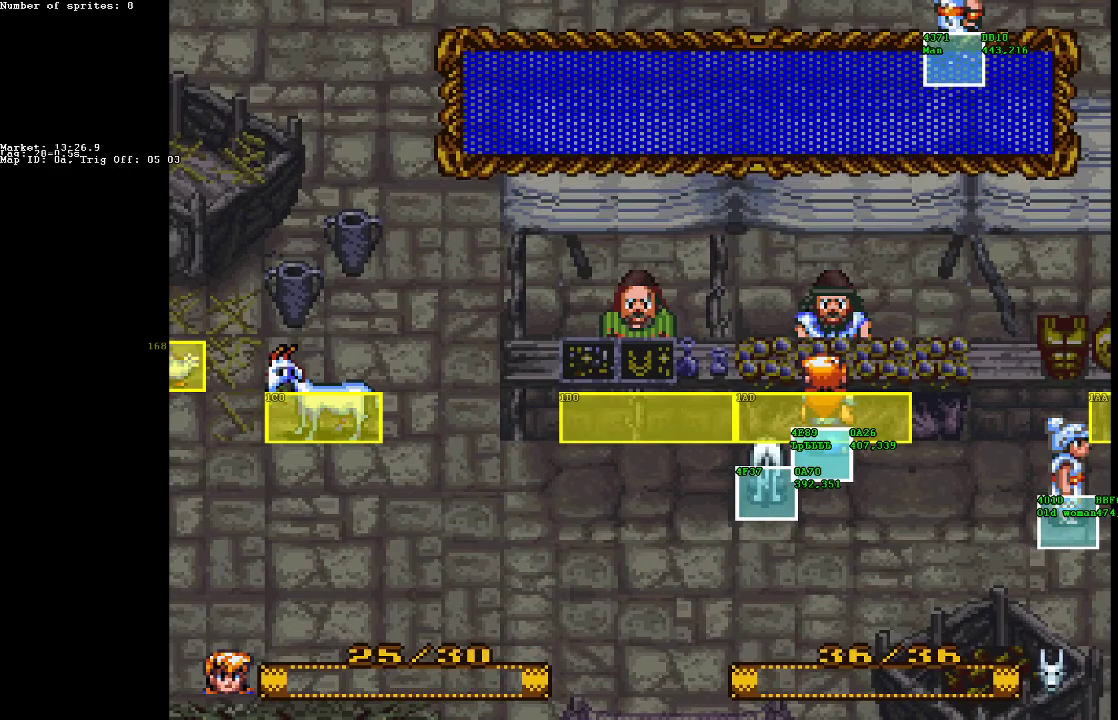
{"buttons": ["DPAD_LEFT"], "events": [[117, "DPAD_LEFT", "down"], [150, "DPAD_DOWN", "down"], [200, "B", "down"], [400, "DPAD_DOWN", "up"], [467, "B", "up"]]}
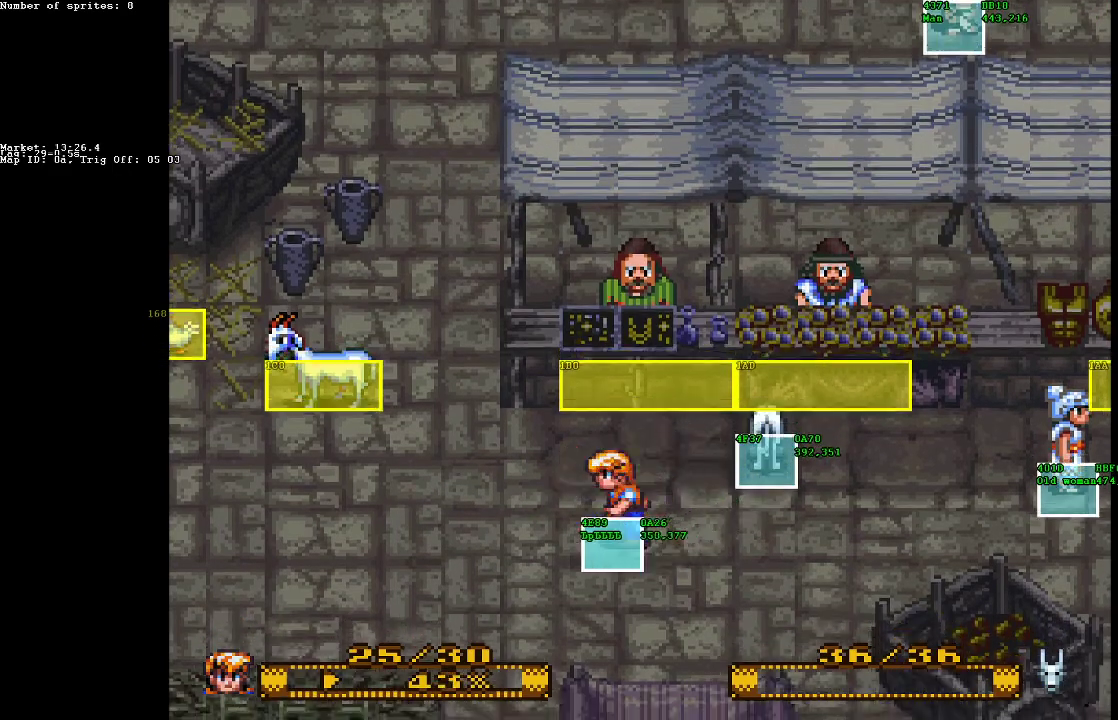
{"buttons": ["DPAD_UP", "DPAD_RIGHT"], "events": [[17, "DPAD_UP", "down"], [33, "B", "down"], [133, "B", "up"], [217, "B", "down"], [317, "B", "up"], [383, "DPAD_LEFT", "up"], [400, "B", "down"], [433, "DPAD_RIGHT", "down"], [483, "B", "up"]]}
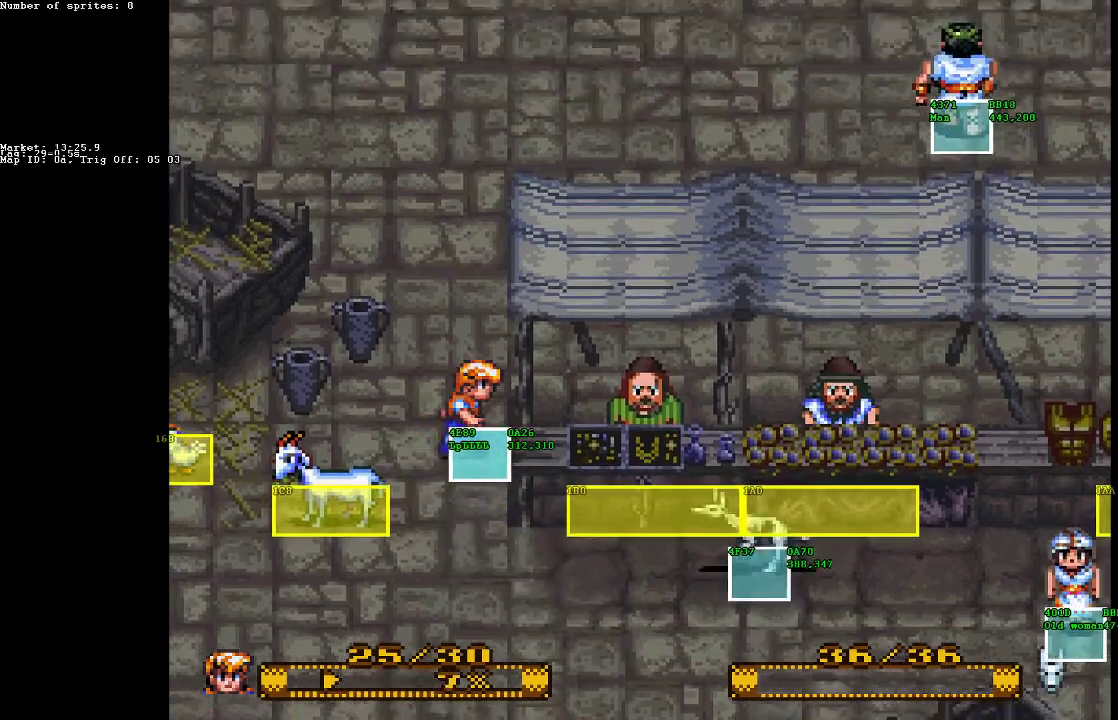
{"buttons": ["DPAD_UP", "DPAD_RIGHT"], "events": [[50, "B", "down"], [100, "DPAD_RIGHT", "up"], [133, "B", "up"], [133, "DPAD_LEFT", "down"], [217, "B", "down"], [283, "B", "up"], [300, "DPAD_LEFT", "up"], [333, "DPAD_RIGHT", "down"], [417, "B", "down"], [500, "B", "up"]]}